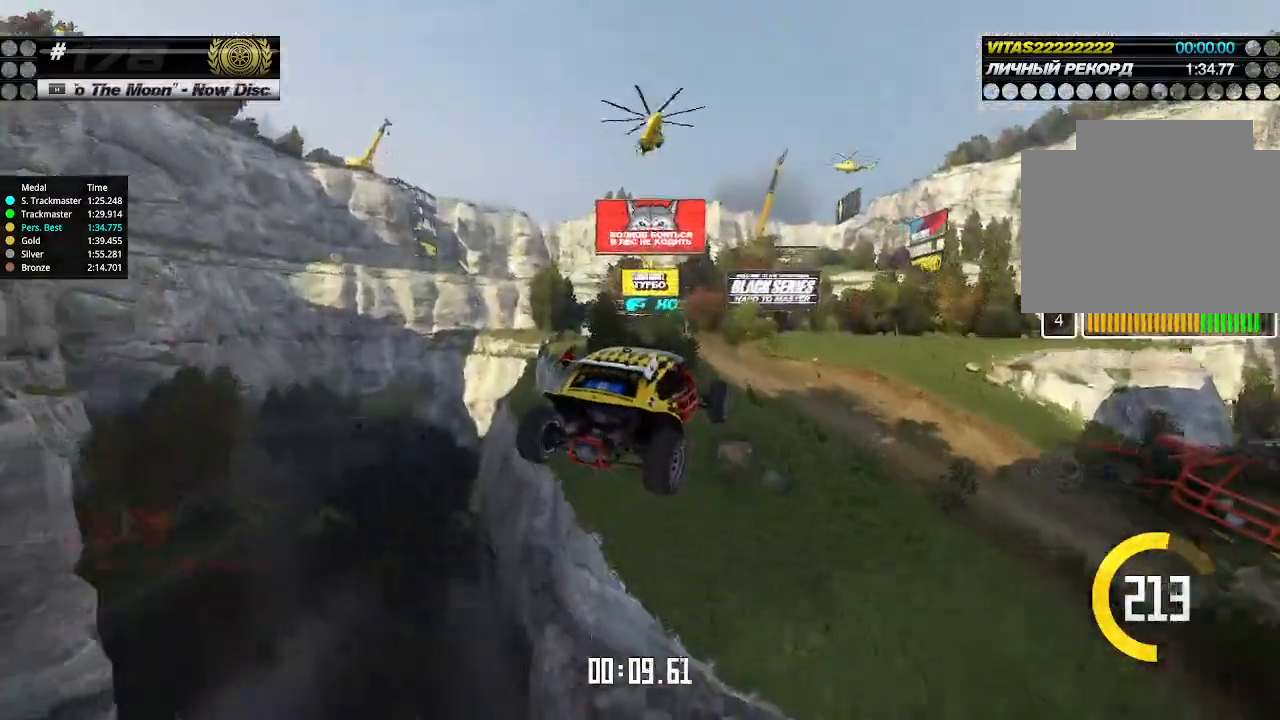
Gameplay with keyboard; each line is a JSON object with the keys held at the frame after it. "events" lists presses ("down") and releases ("up") of "down", "left", "right" and "up" between this image and that frame as [ms after this image, input, new state], when the widget could be followed in between. No other keys are recorded. Mouse input is not recorded.
{"keys": ["left", "up"], "events": []}
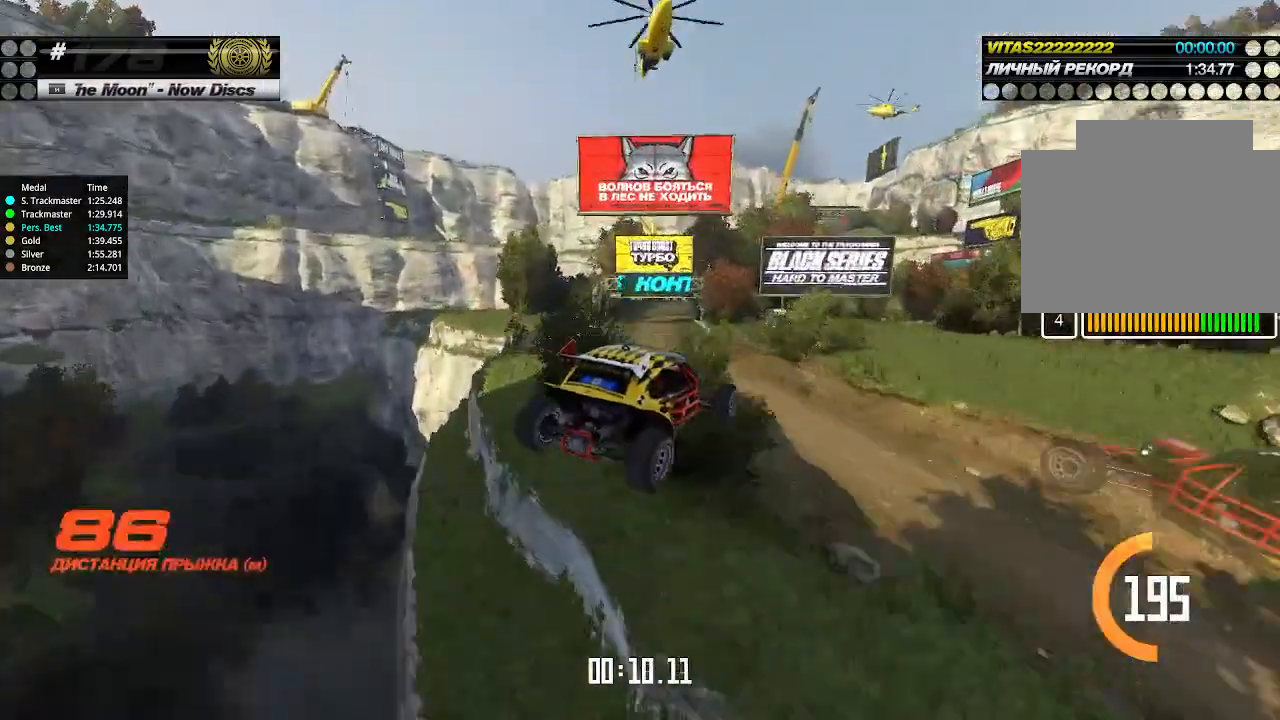
{"keys": ["left", "up"], "events": []}
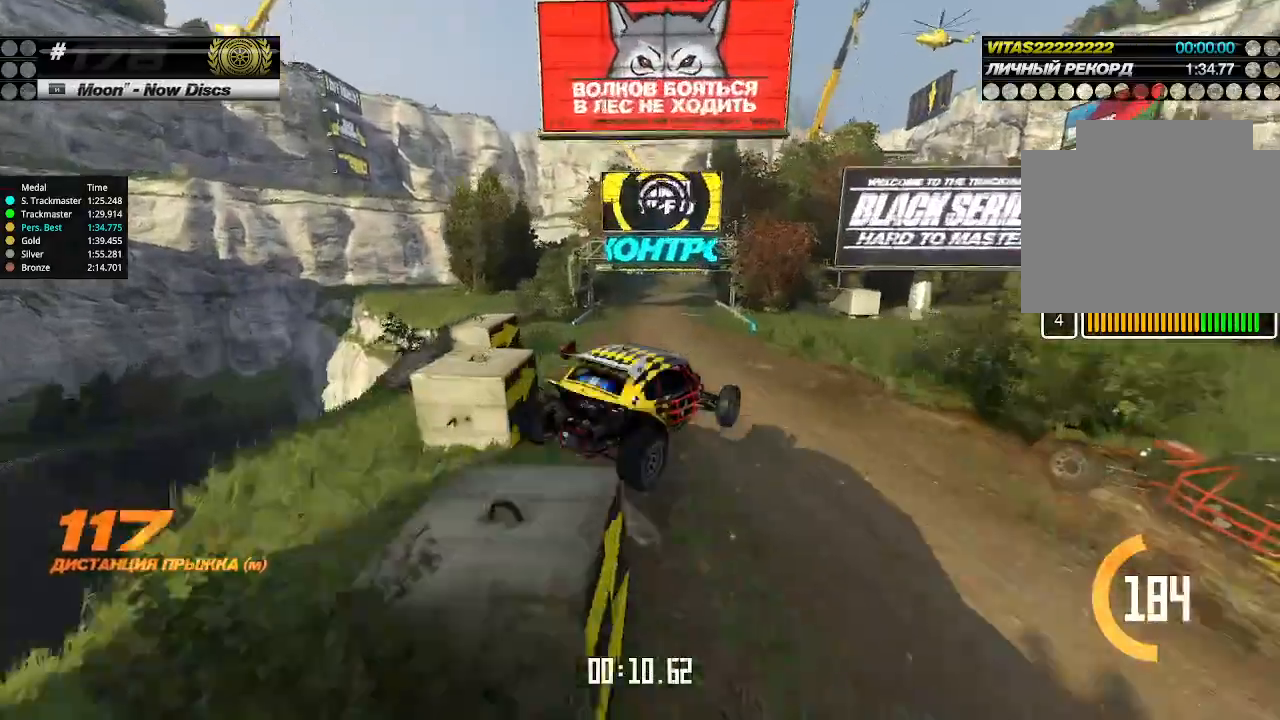
{"keys": ["left", "up"], "events": []}
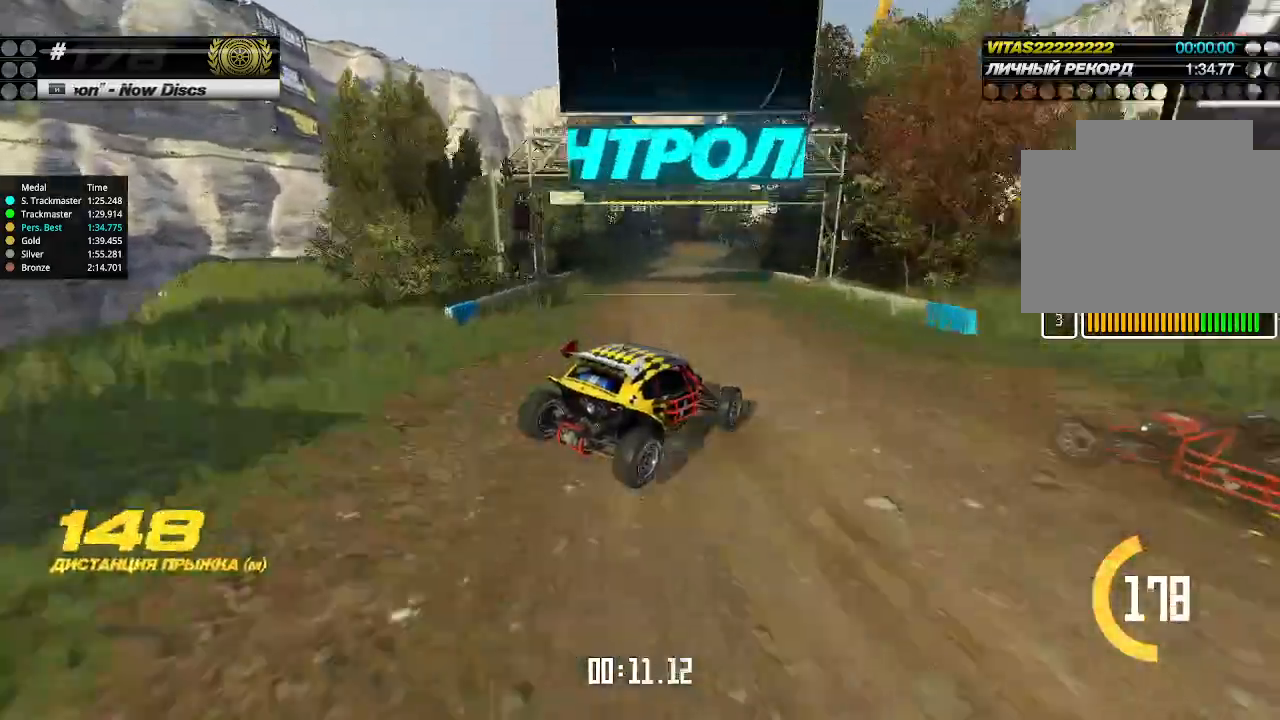
{"keys": ["up"], "events": [[400, "left", "up"]]}
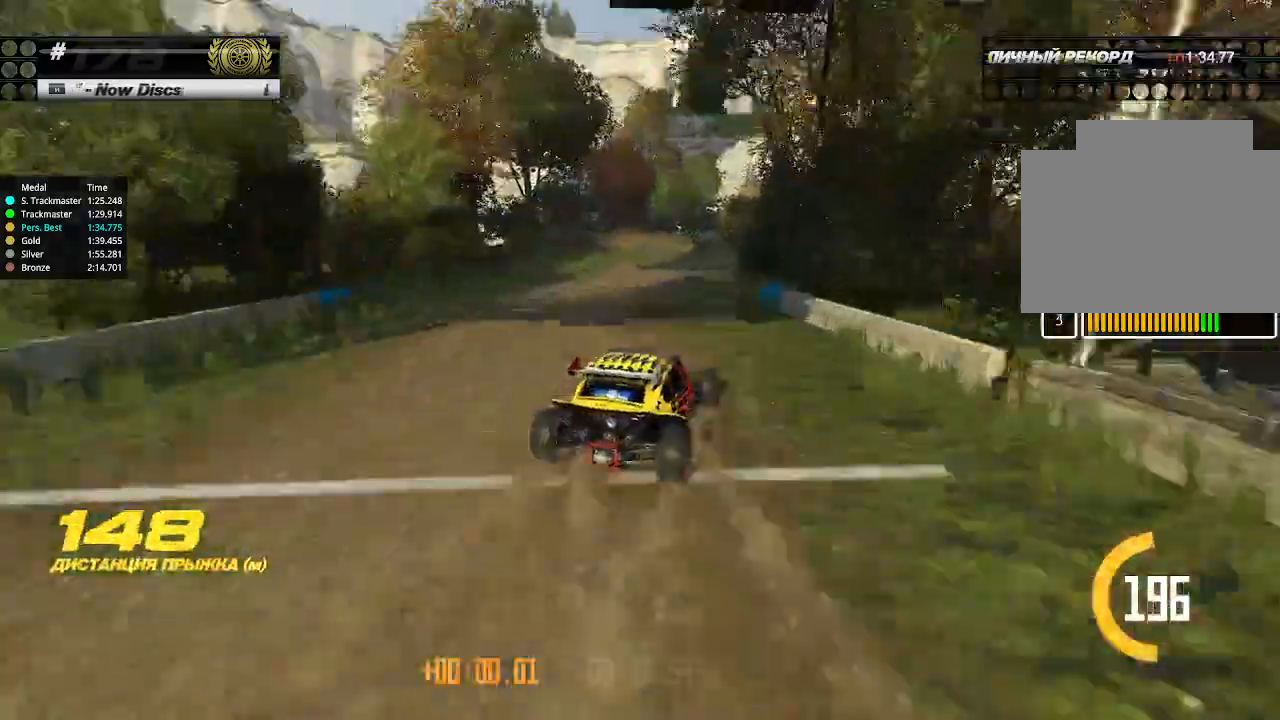
{"keys": ["right", "up"], "events": [[166, "right", "down"], [266, "right", "up"], [400, "right", "down"]]}
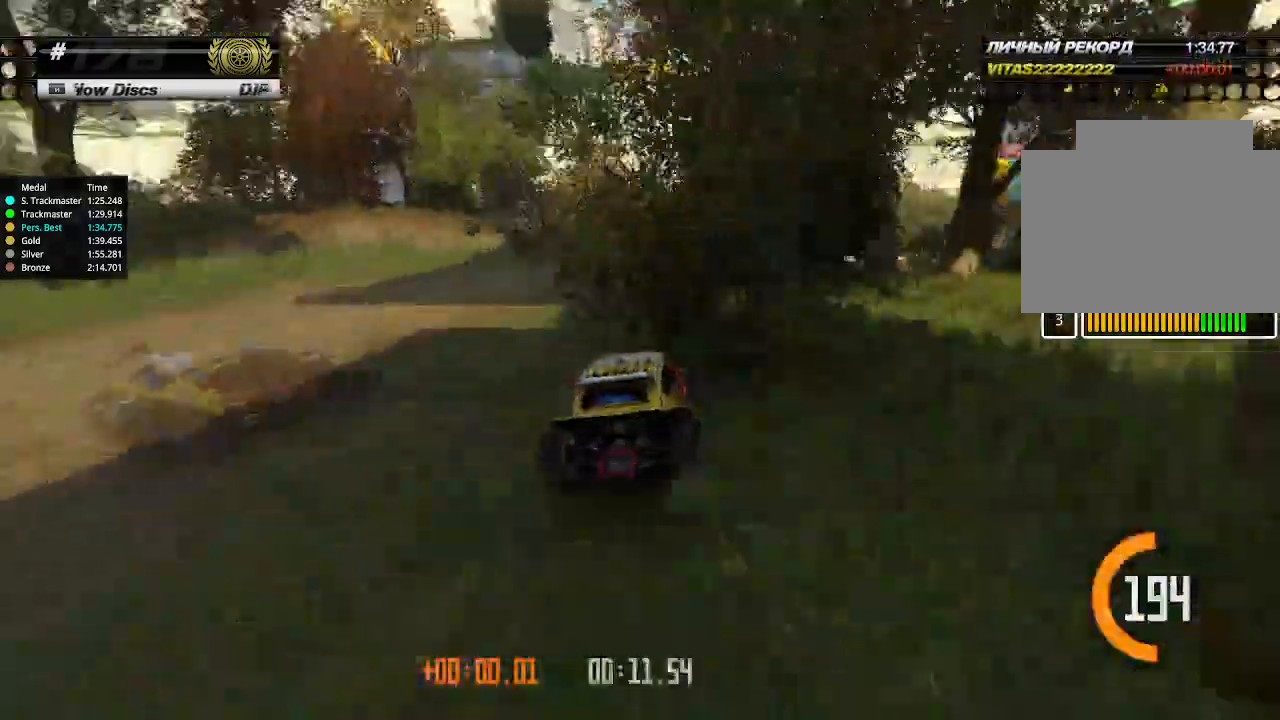
{"keys": [], "events": [[100, "right", "up"], [333, "right", "down"], [400, "right", "up"], [500, "up", "up"]]}
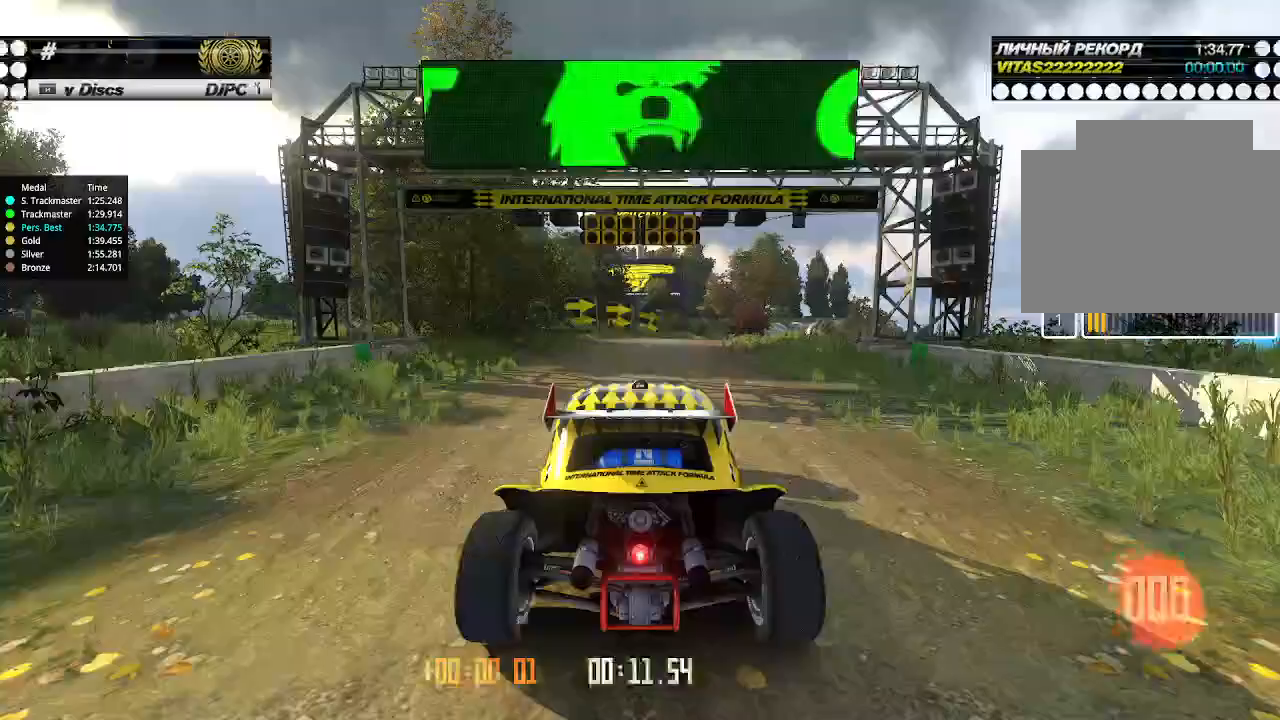
{"keys": [], "events": [[33, "up", "down"], [233, "up", "up"]]}
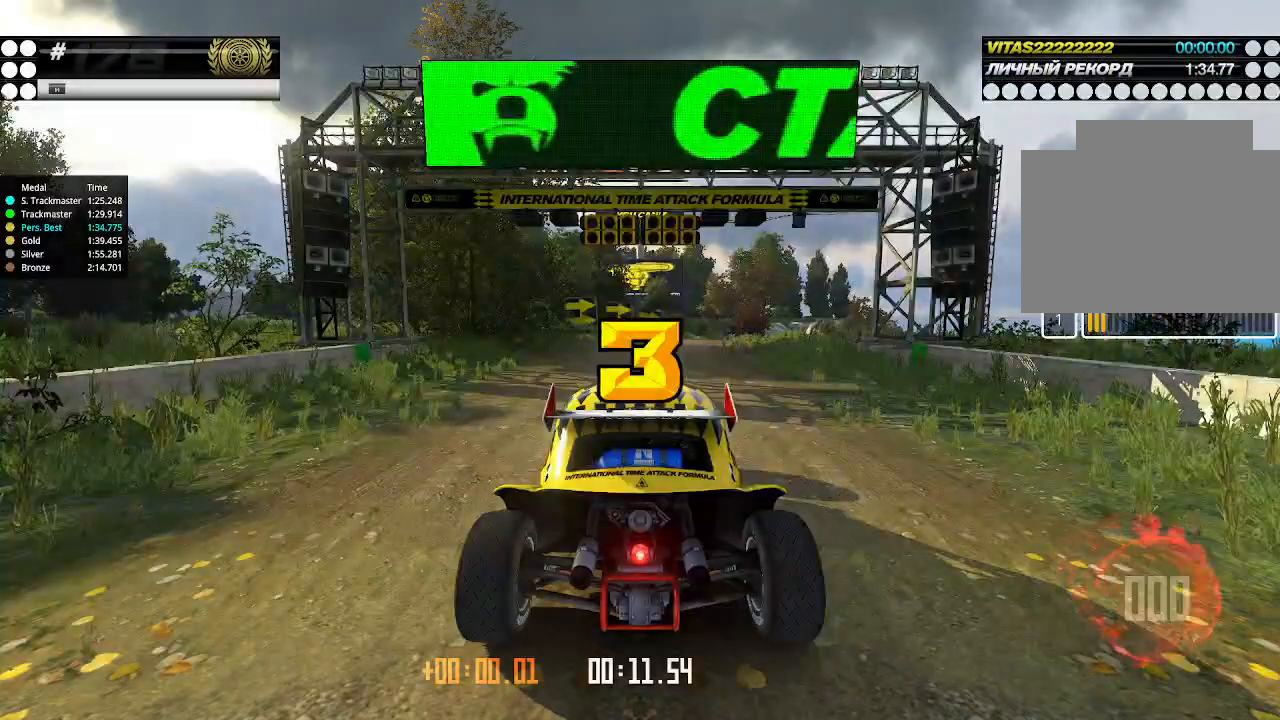
{"keys": ["up"], "events": [[200, "up", "down"]]}
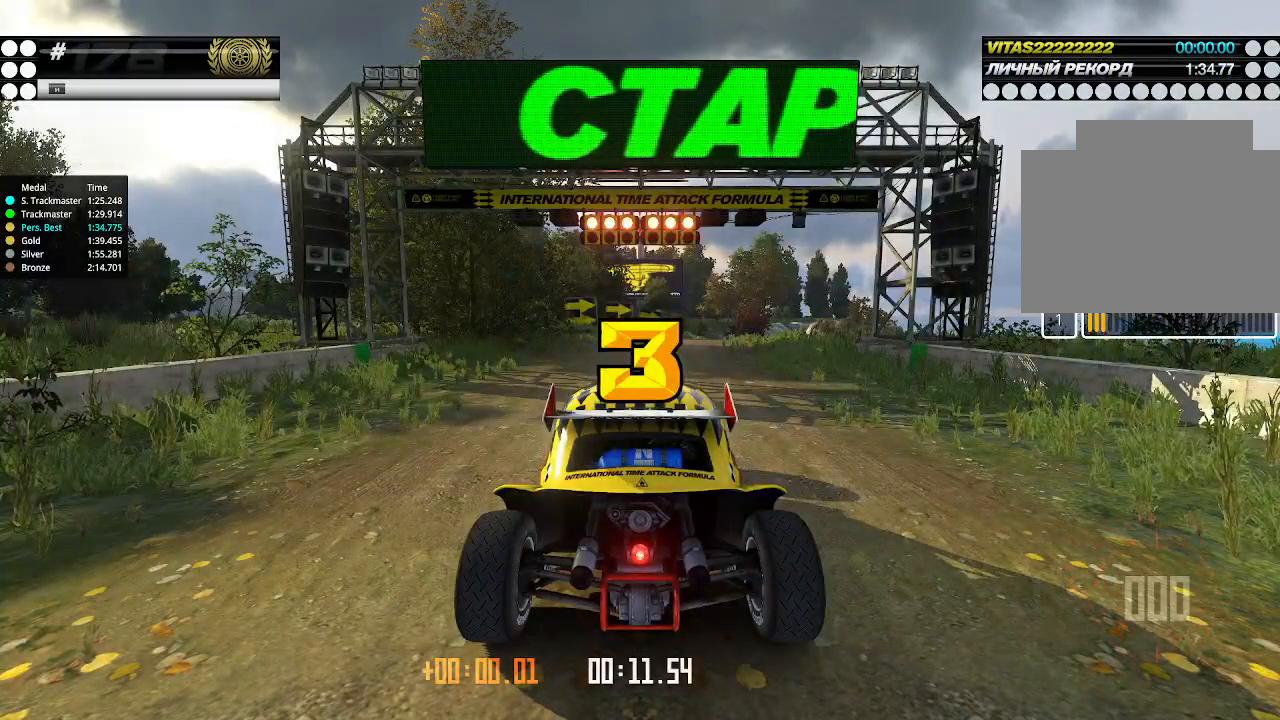
{"keys": ["up"], "events": []}
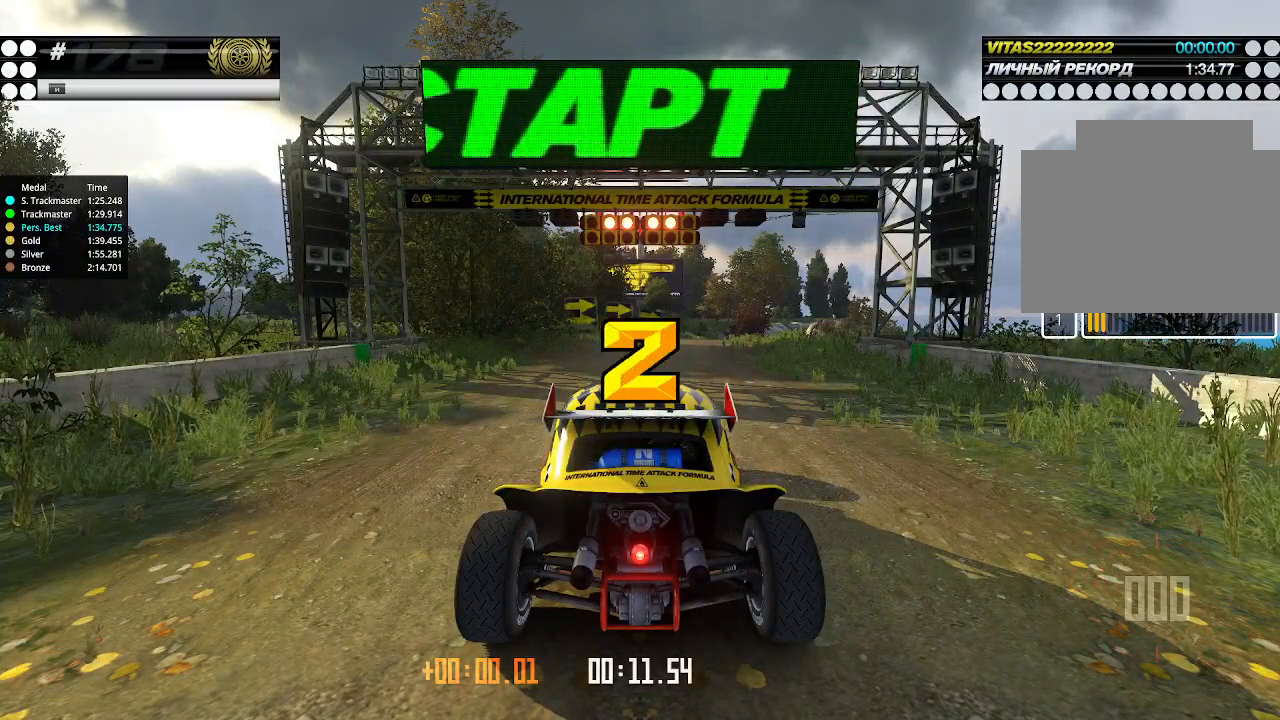
{"keys": ["up"], "events": []}
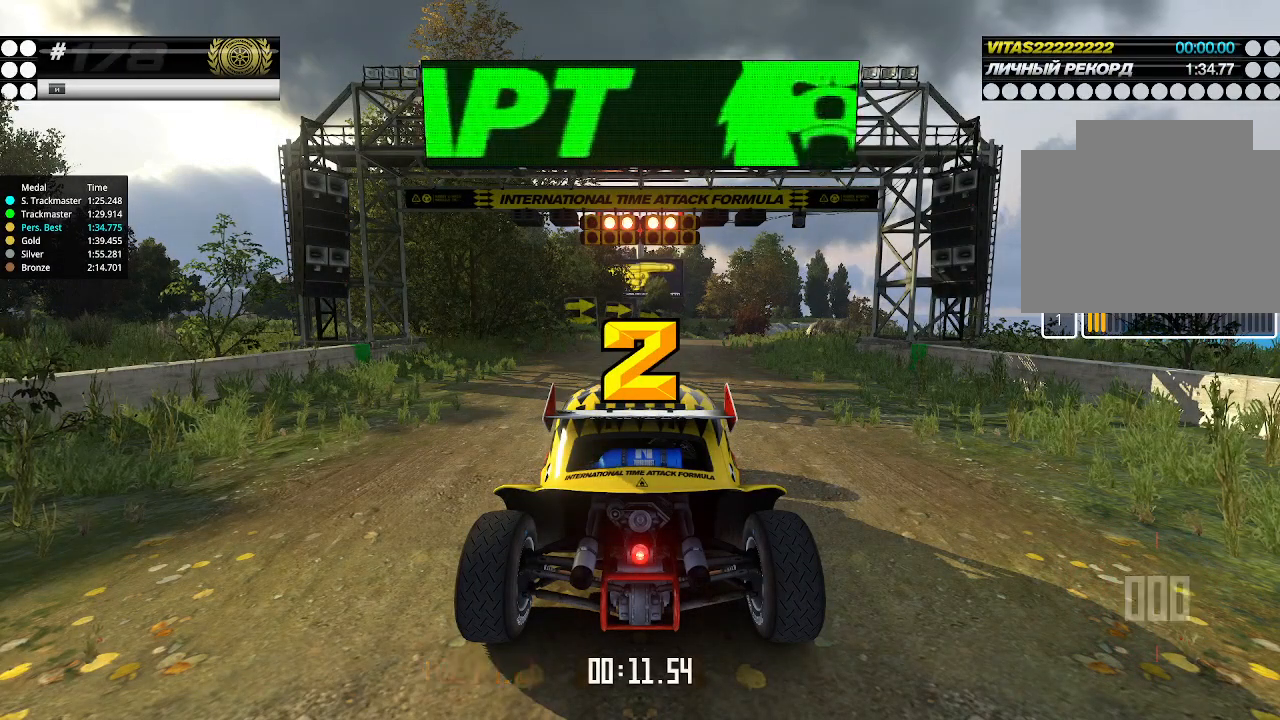
{"keys": ["up"], "events": []}
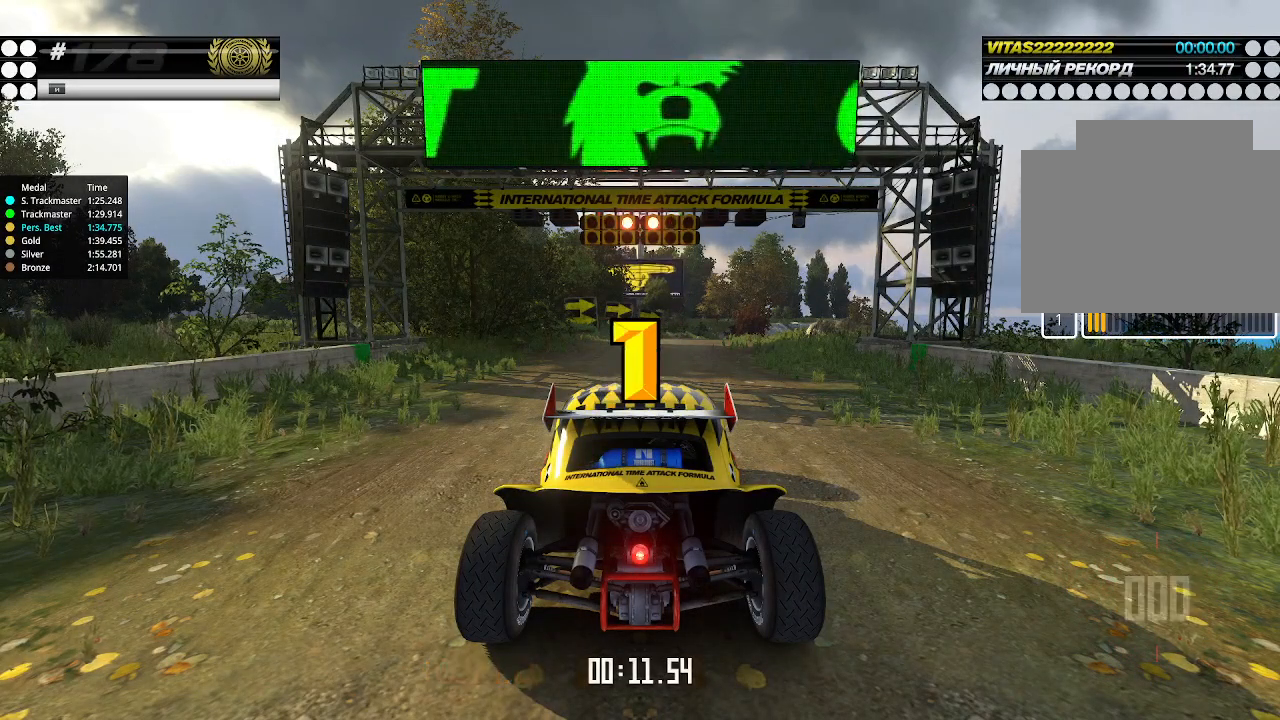
{"keys": ["up"], "events": []}
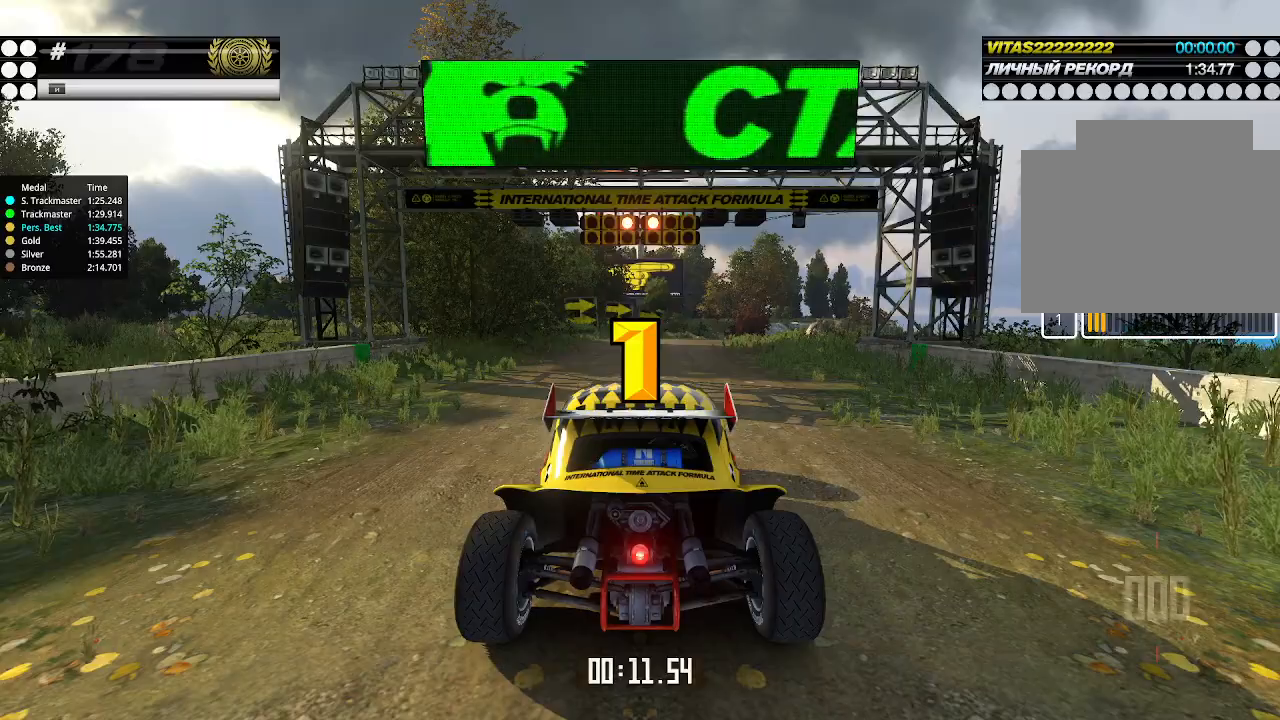
{"keys": ["up"], "events": []}
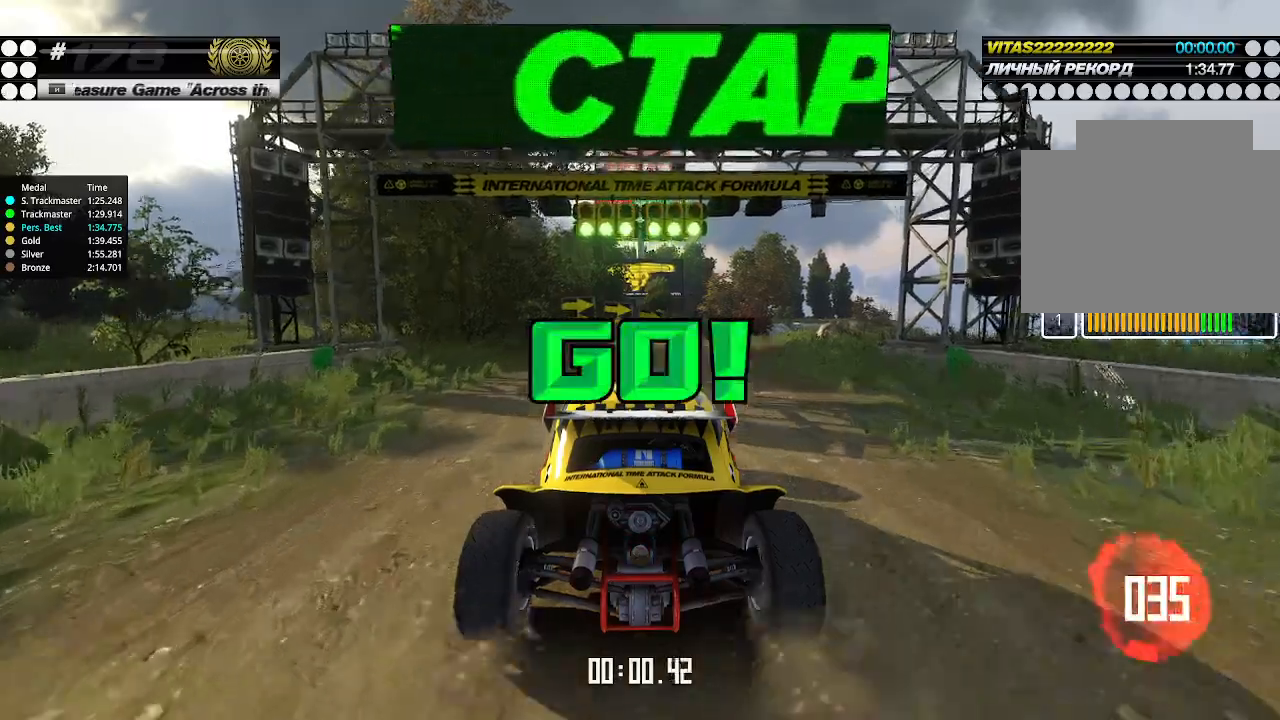
{"keys": ["up"], "events": []}
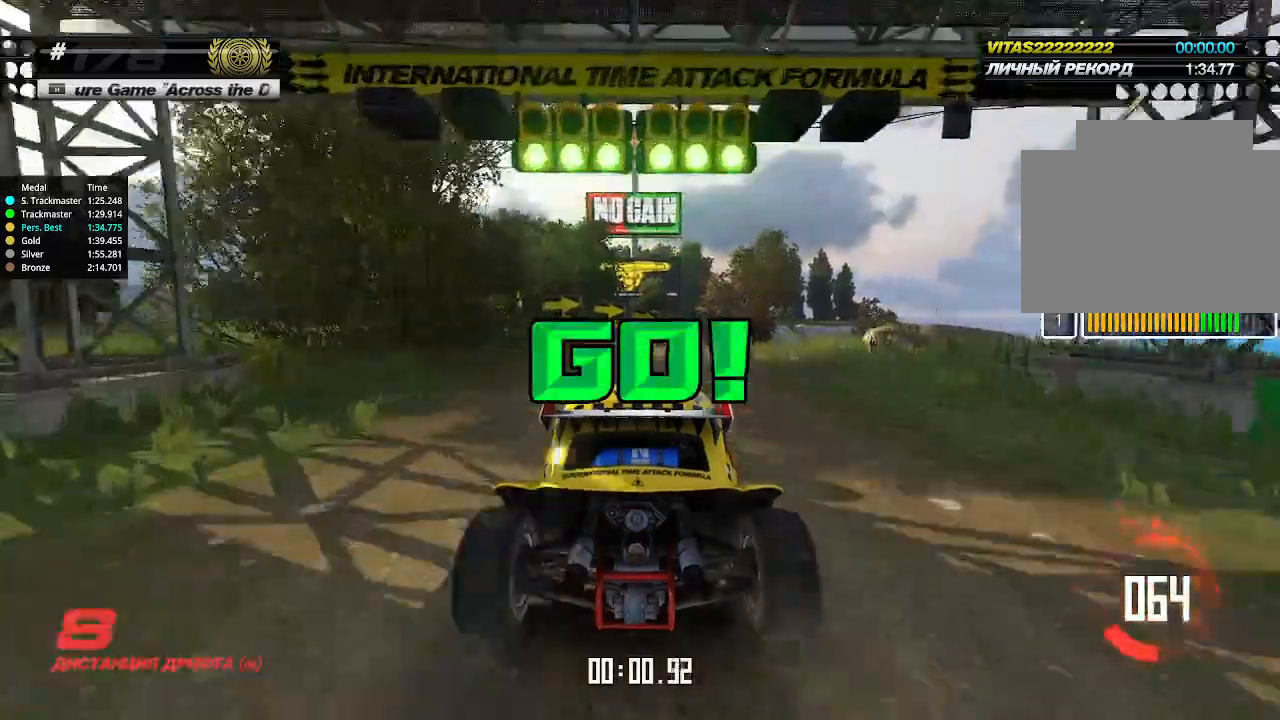
{"keys": ["up"], "events": [[200, "right", "down"], [266, "right", "up"], [433, "right", "down"], [500, "right", "up"]]}
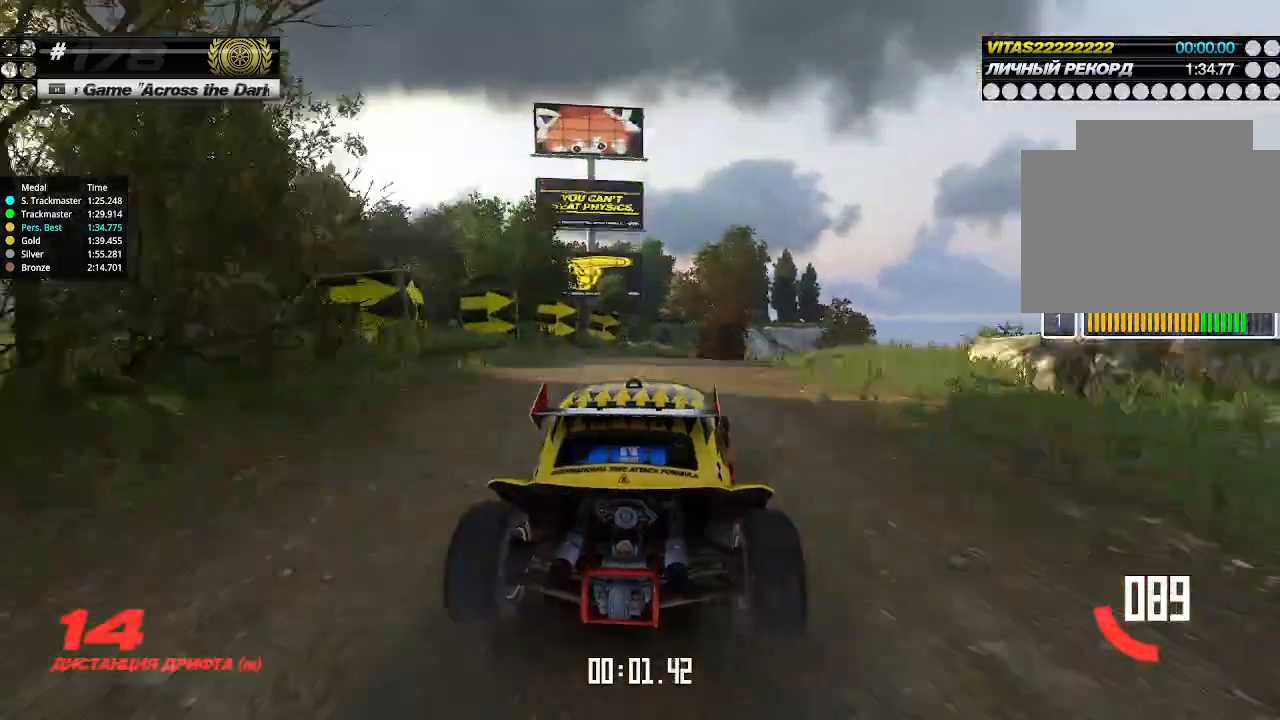
{"keys": ["up"], "events": []}
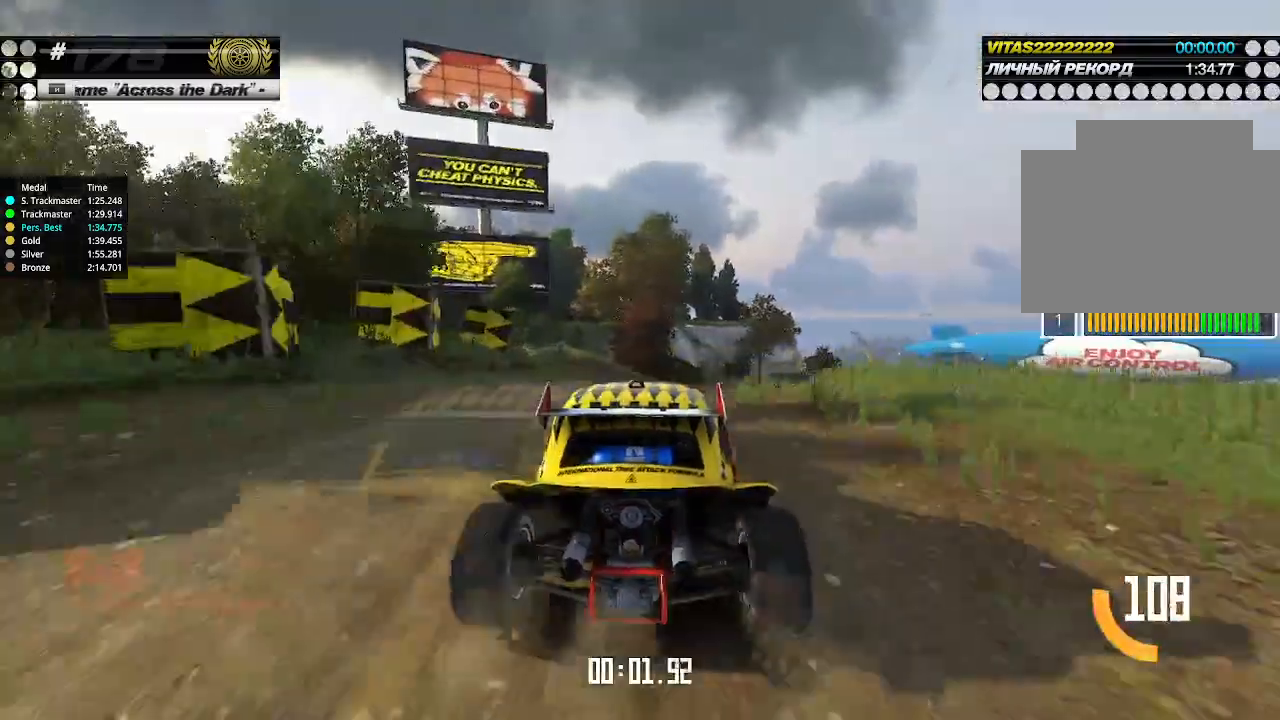
{"keys": ["up"], "events": [[166, "right", "down"], [233, "right", "up"], [366, "right", "down"], [433, "right", "up"]]}
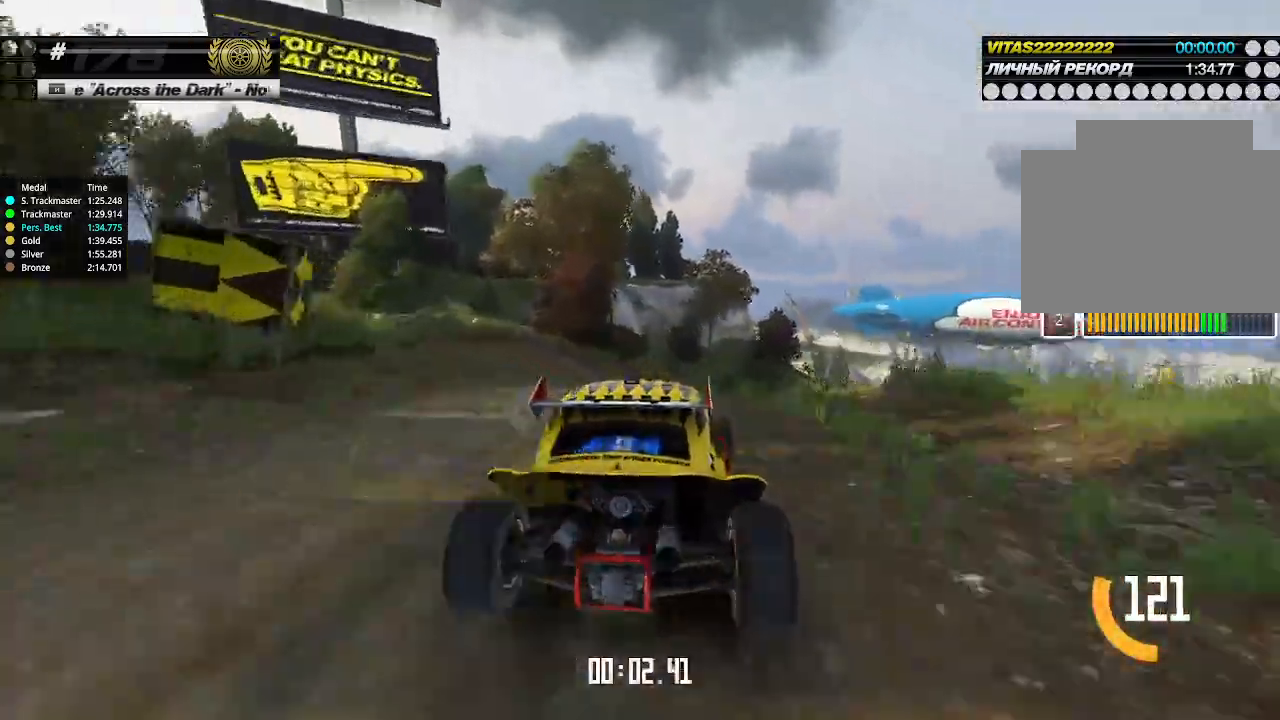
{"keys": ["up"], "events": [[166, "right", "down"], [233, "right", "up"], [333, "right", "down"], [366, "right", "up"]]}
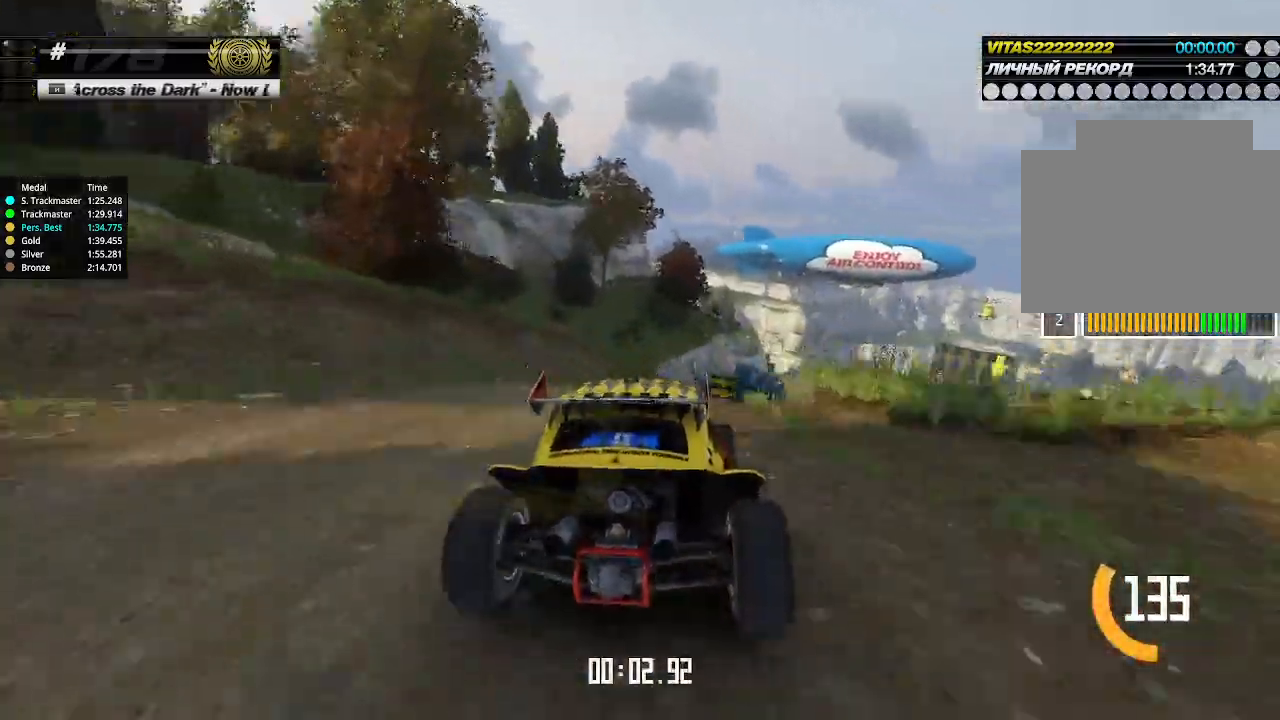
{"keys": ["up"], "events": [[100, "right", "down"], [166, "right", "up"], [266, "right", "down"], [300, "right", "up"], [366, "right", "down"], [433, "right", "up"]]}
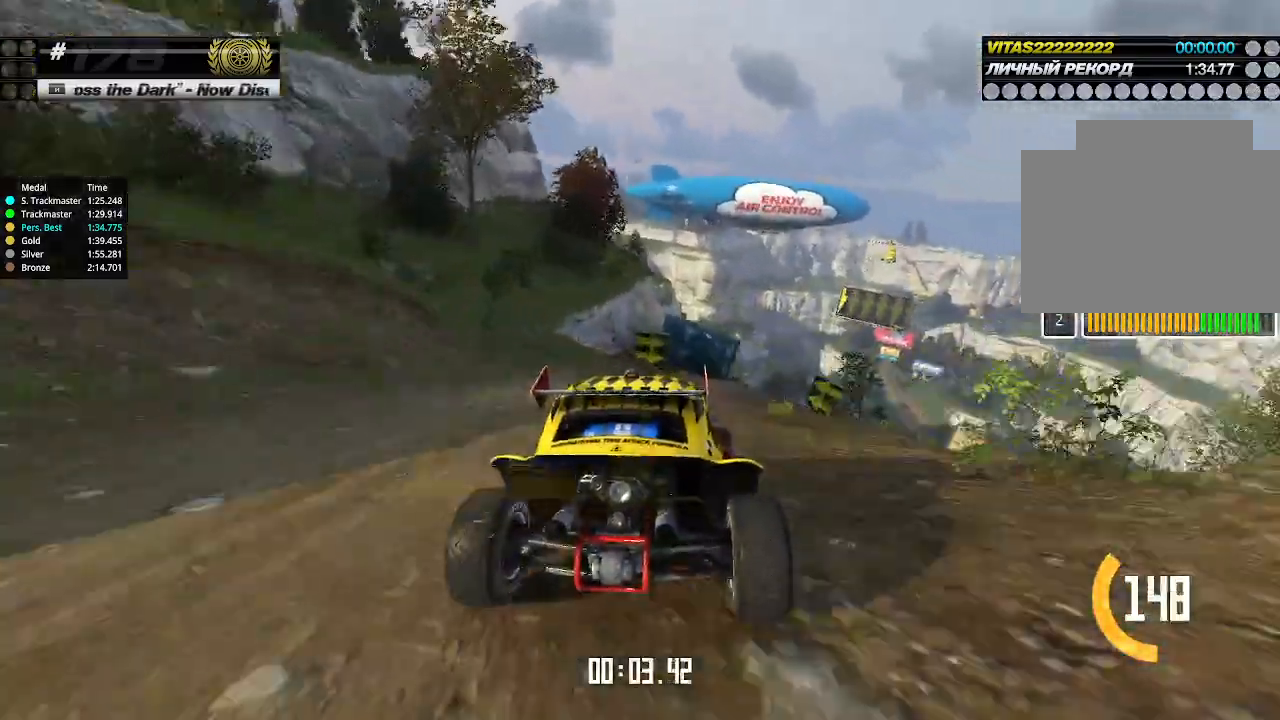
{"keys": ["up"], "events": [[166, "right", "down"], [233, "right", "up"], [333, "right", "down"], [433, "right", "up"]]}
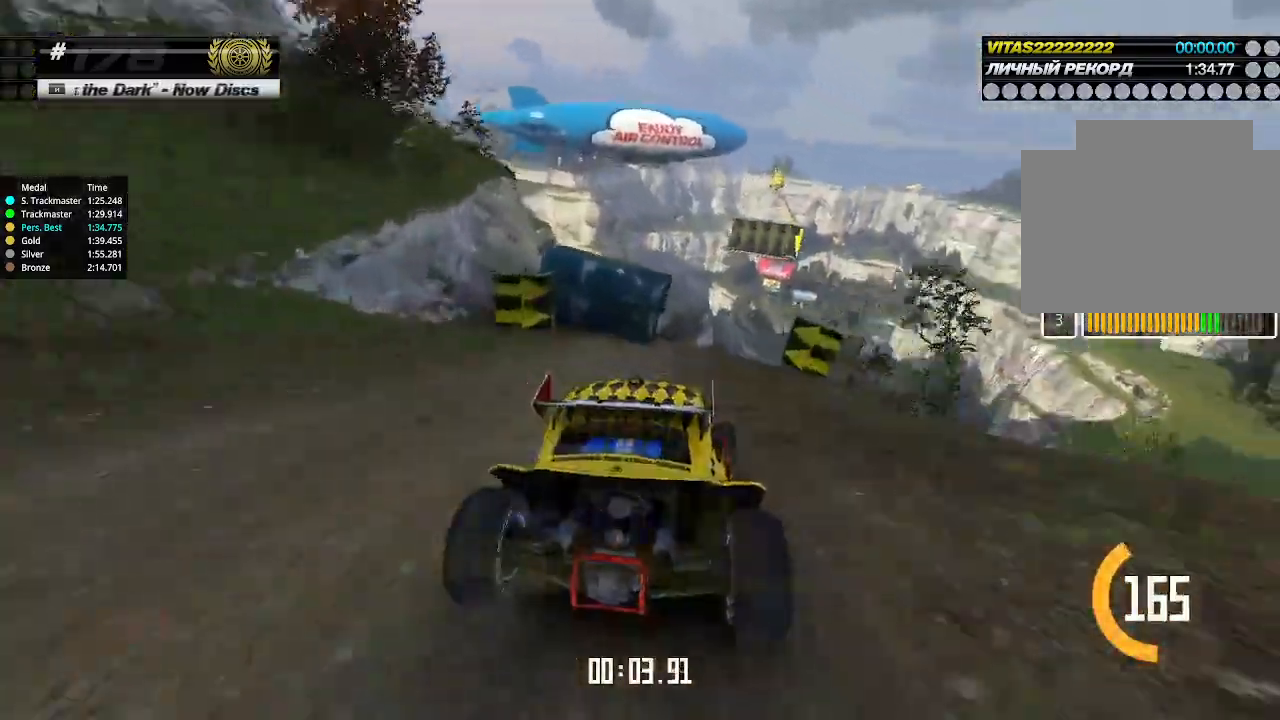
{"keys": ["up"], "events": []}
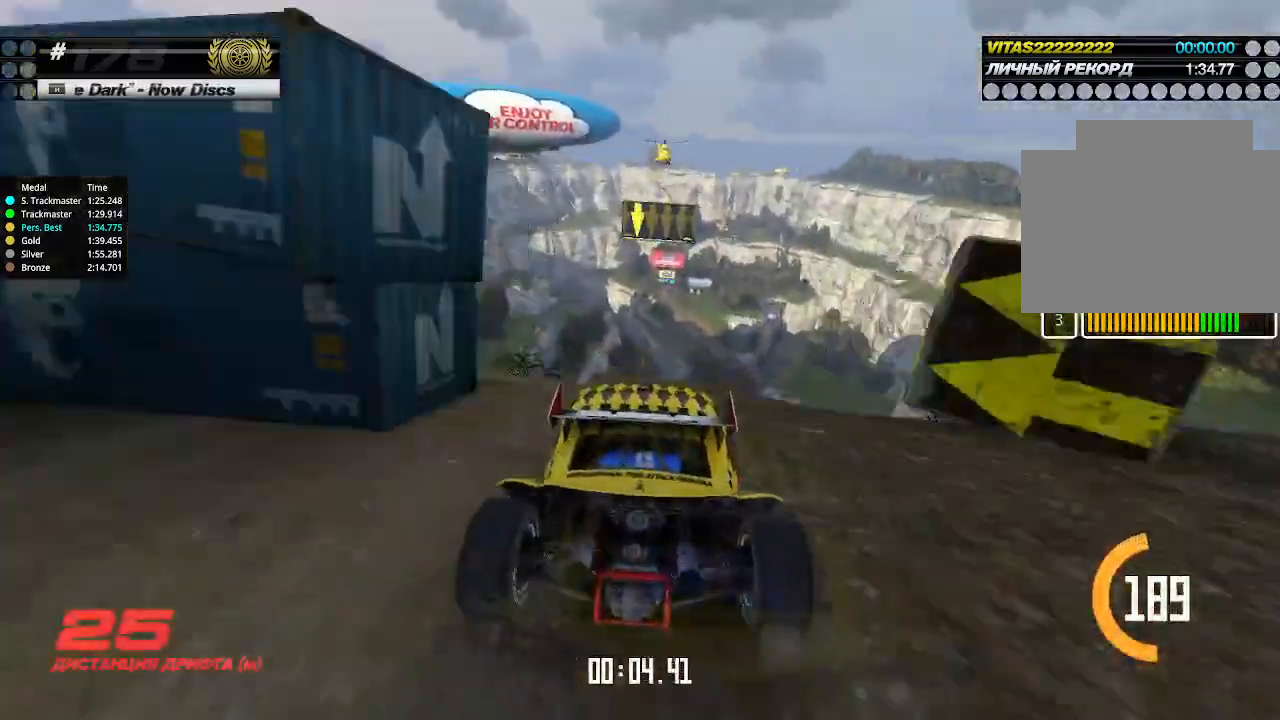
{"keys": ["left", "up"], "events": [[400, "down", "down"], [400, "left", "down"], [500, "down", "up"]]}
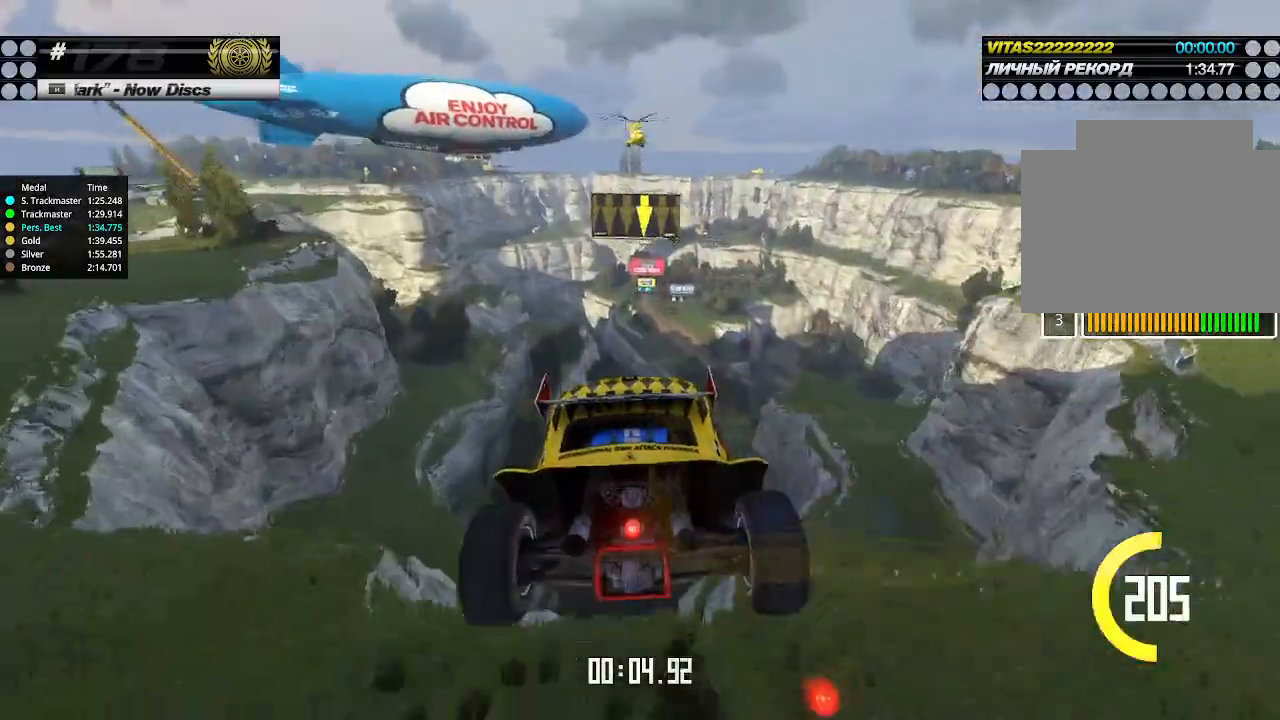
{"keys": ["up"], "events": [[333, "left", "up"]]}
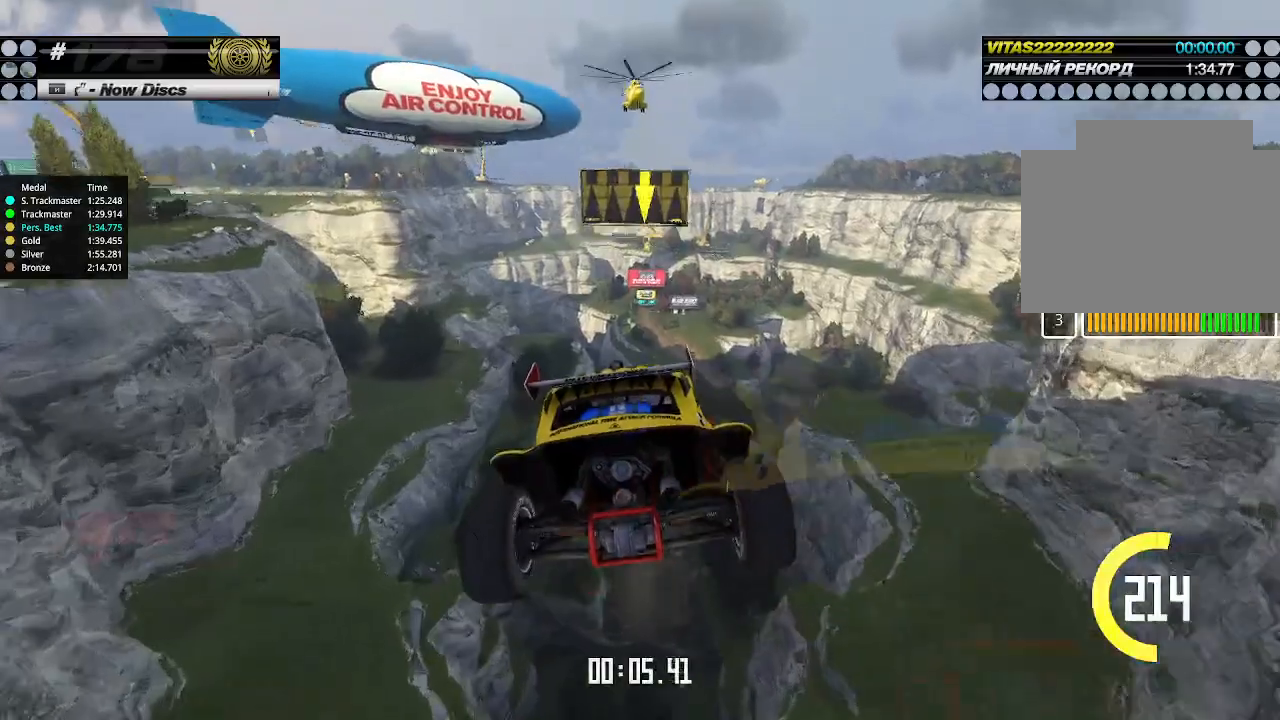
{"keys": ["up"], "events": []}
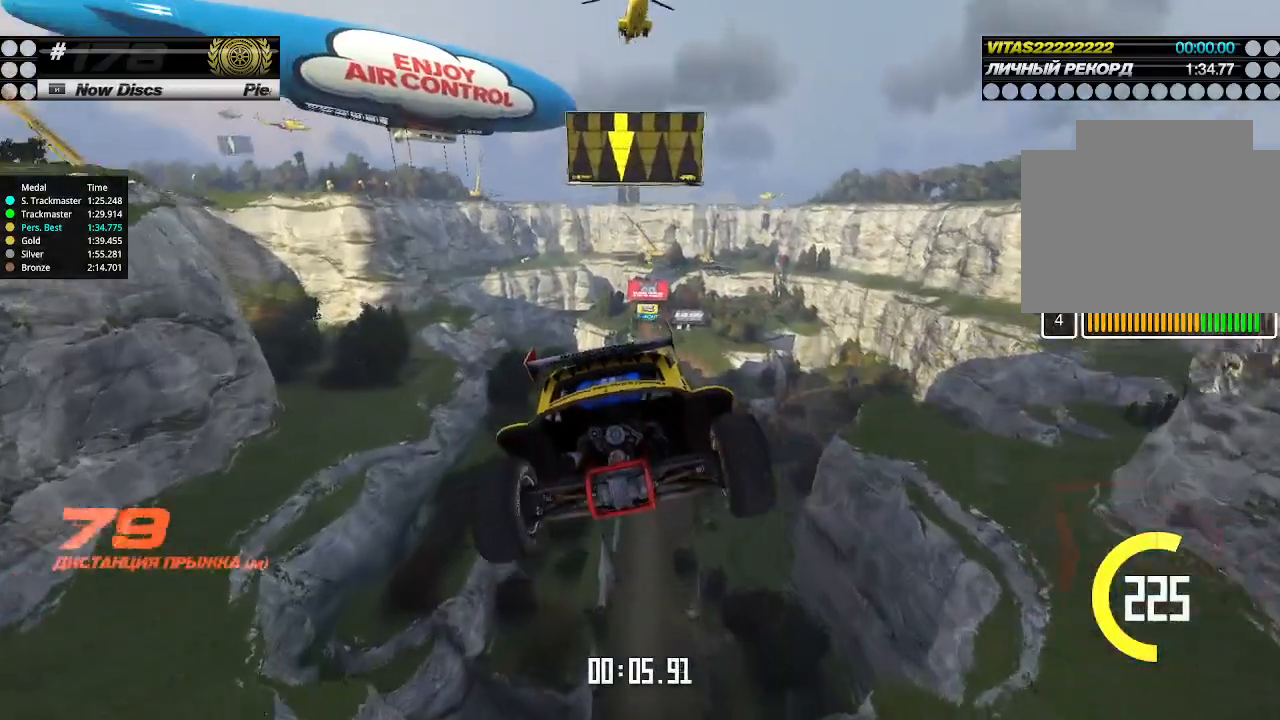
{"keys": ["up"], "events": []}
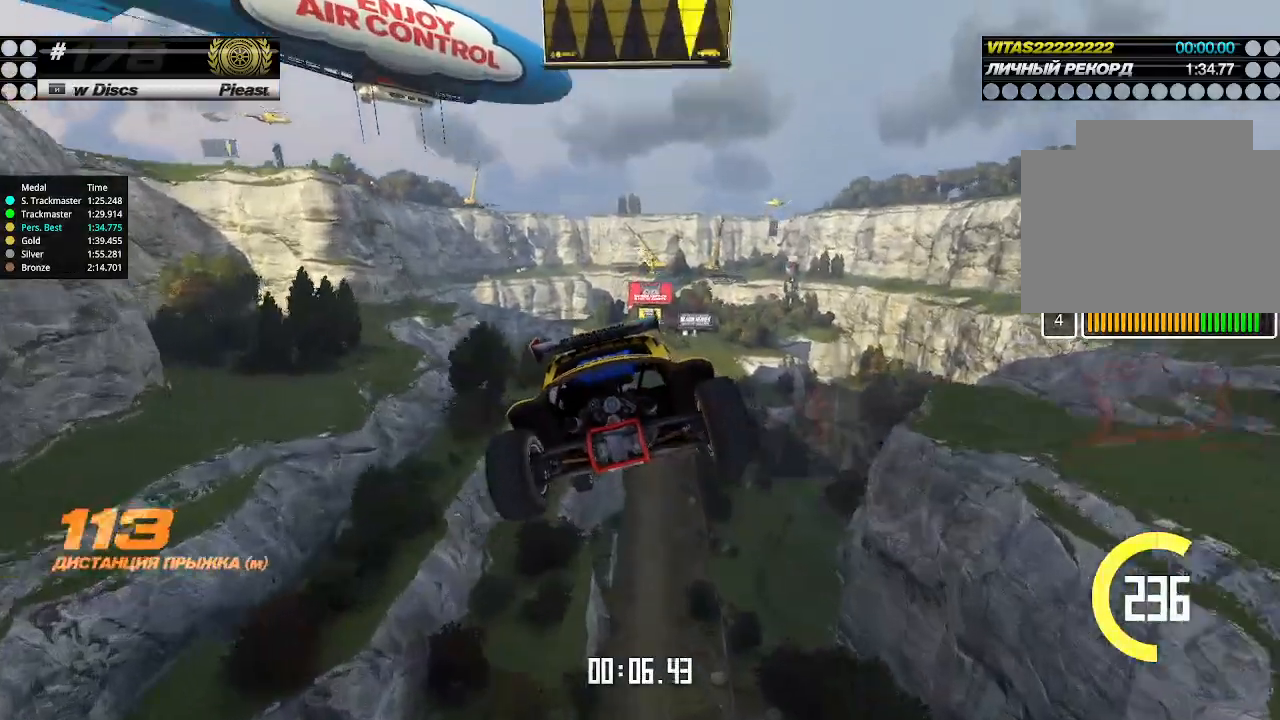
{"keys": ["left", "up"], "events": [[66, "left", "down"]]}
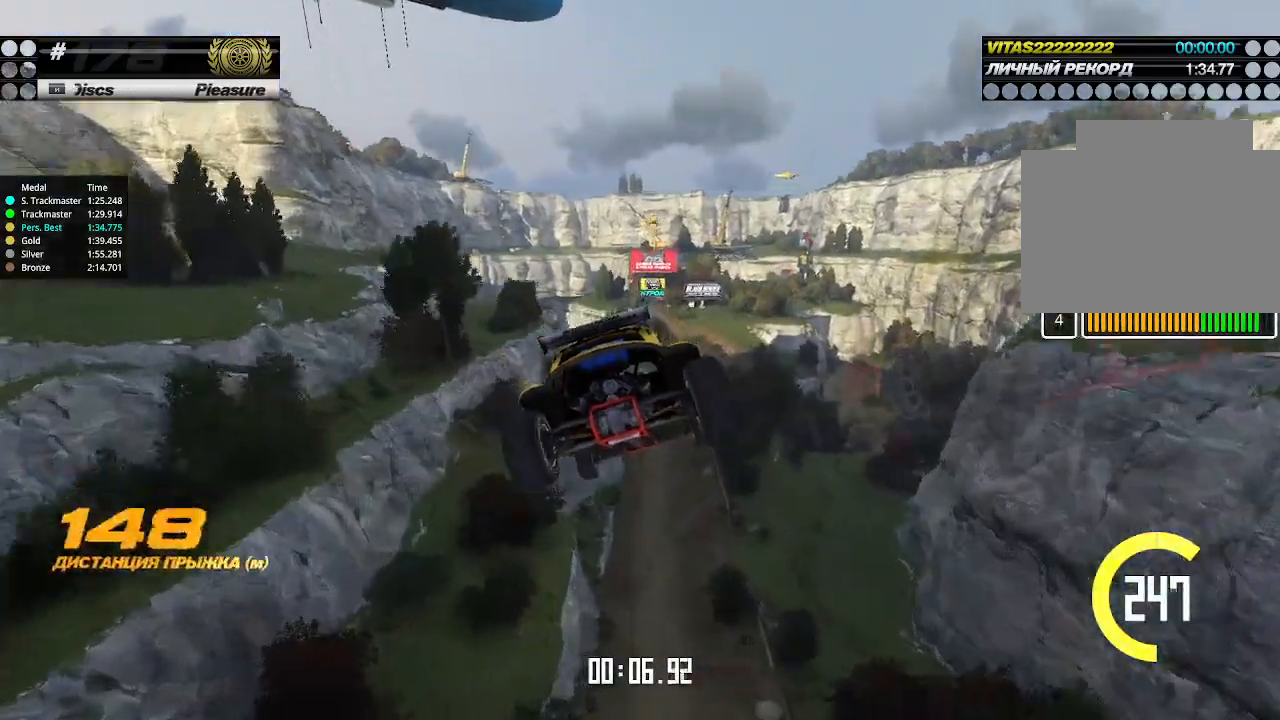
{"keys": ["left", "up"], "events": []}
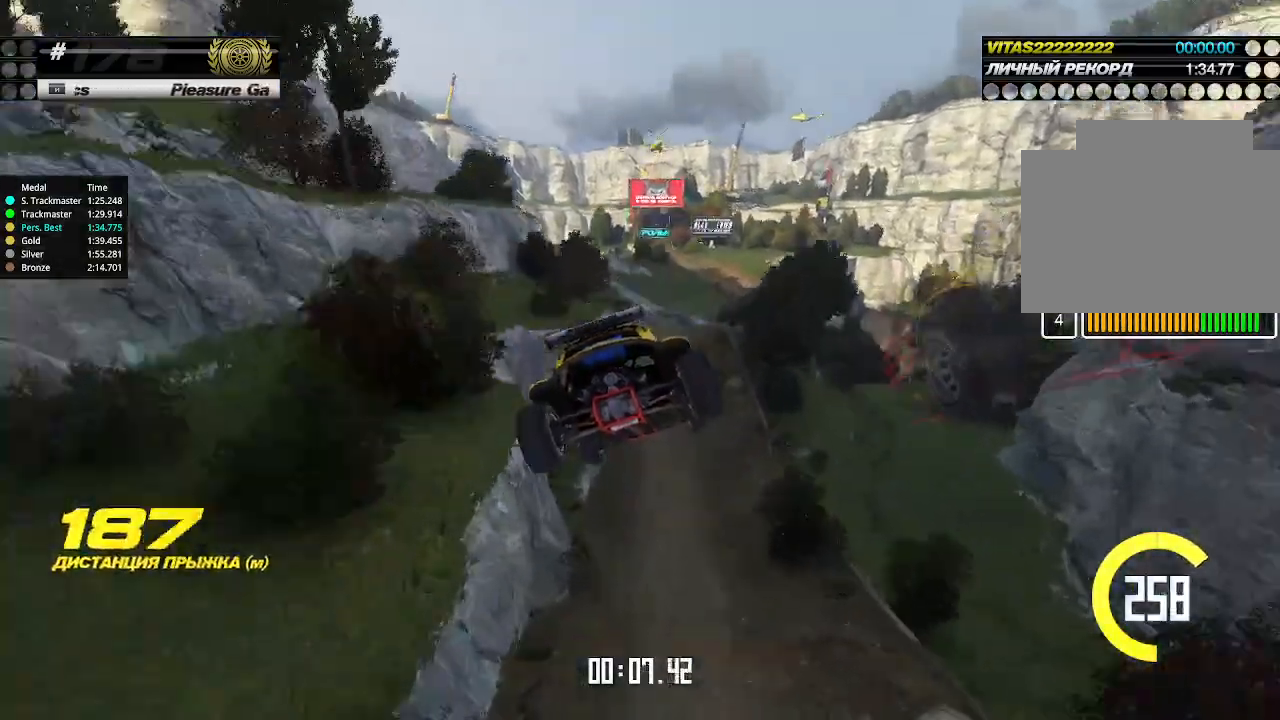
{"keys": ["left", "up"], "events": []}
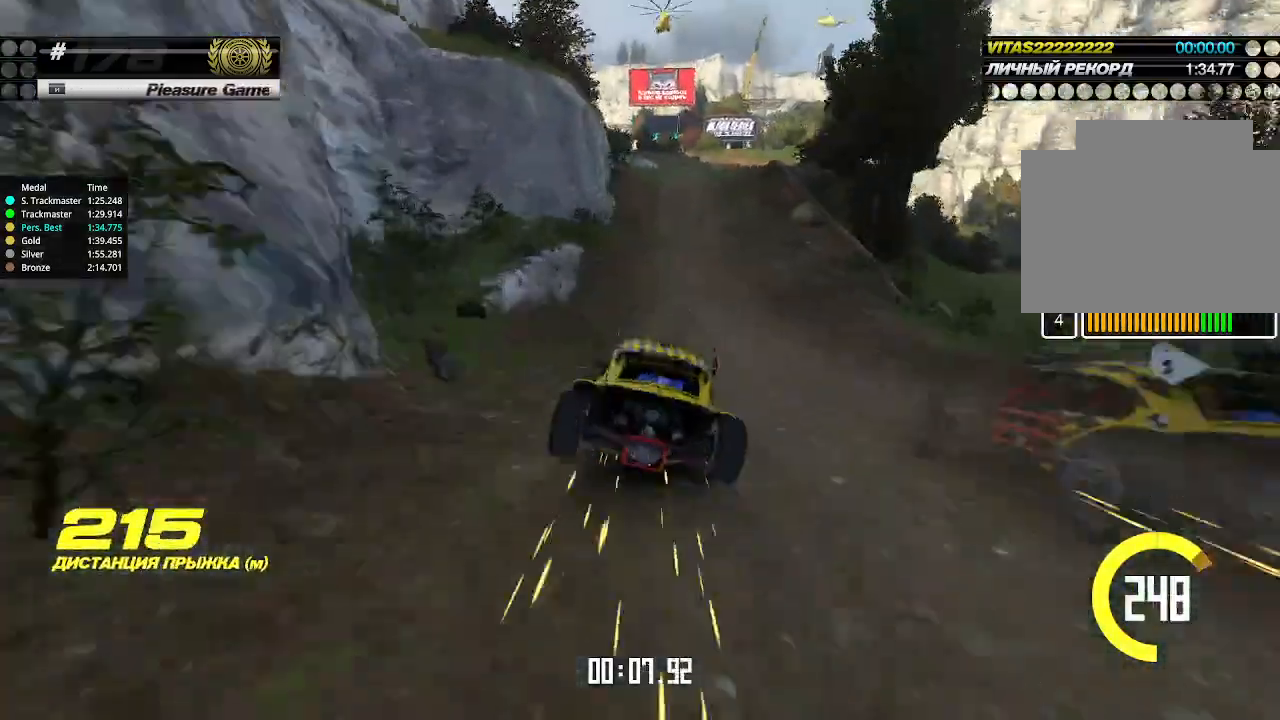
{"keys": ["up"], "events": [[33, "left", "up"], [400, "right", "down"], [500, "right", "up"]]}
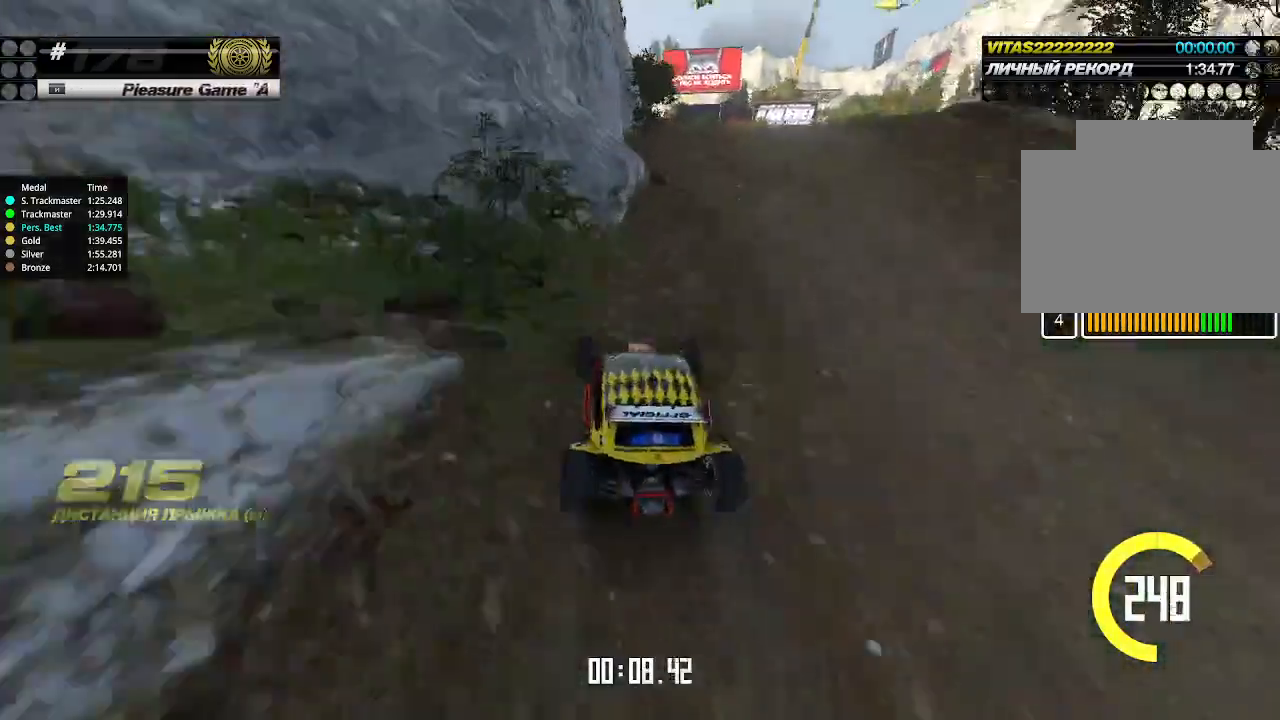
{"keys": ["up"], "events": [[433, "up", "up"], [466, "up", "down"]]}